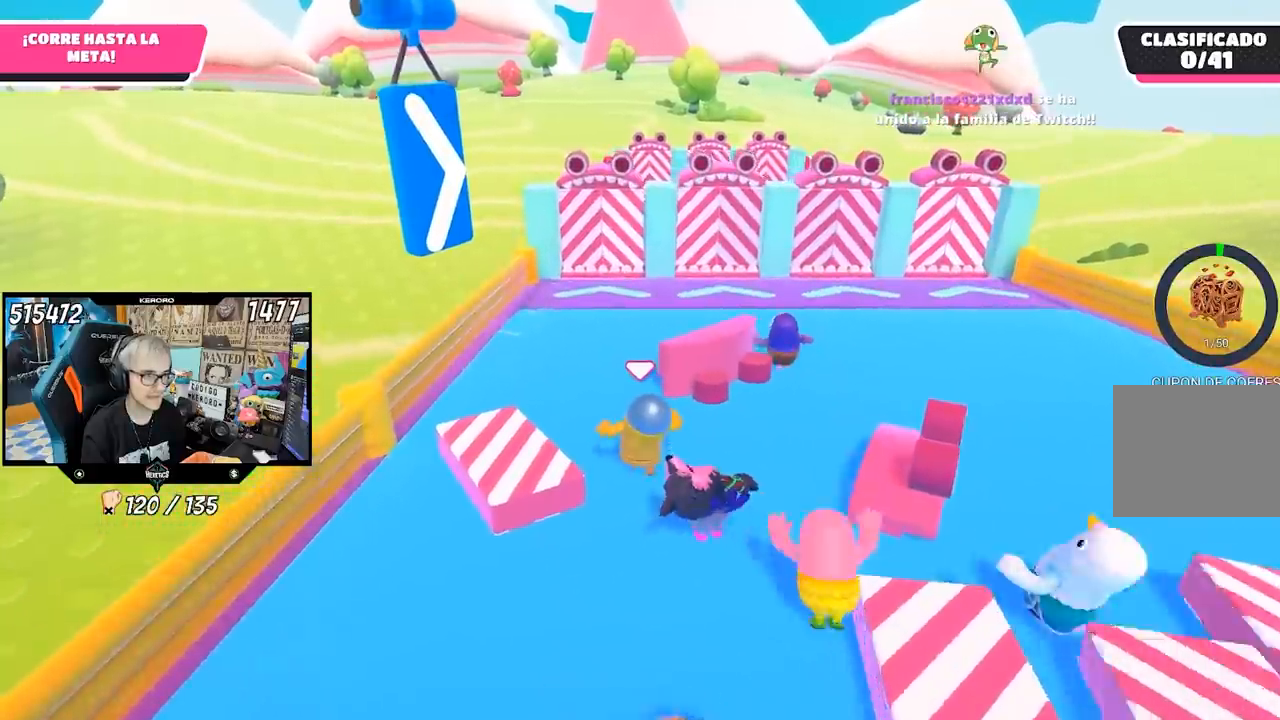
Gameplay with a controller (PlayStation layout); each line is a JSON object with the inputs held at the frame after it (dt_ms = milliseconds from this image to that frame). "events" lists button and stick changes between this image and that frame as [ms after this image, input, new state], when the widget could be followed in between.
{"dt_ms": 500, "buttons": [], "left_stick": "up", "right_stick": "center", "events": []}
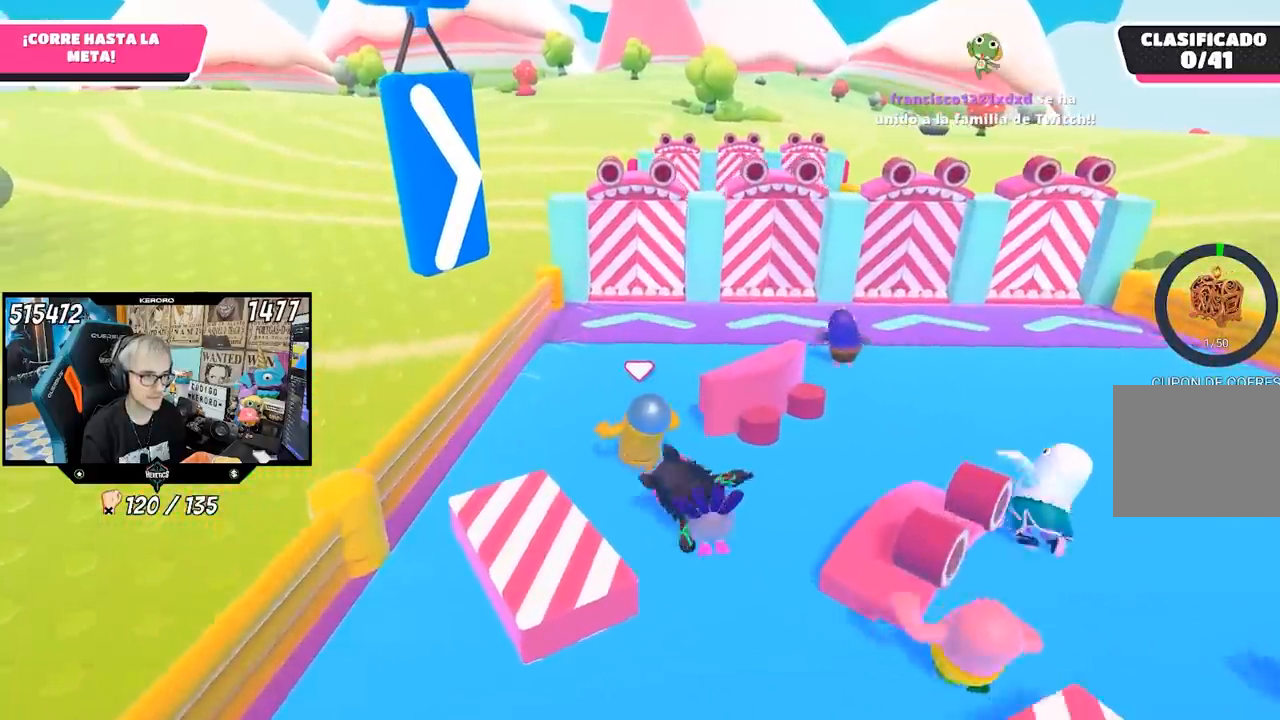
{"dt_ms": 500, "buttons": [], "left_stick": "up", "right_stick": "center", "events": []}
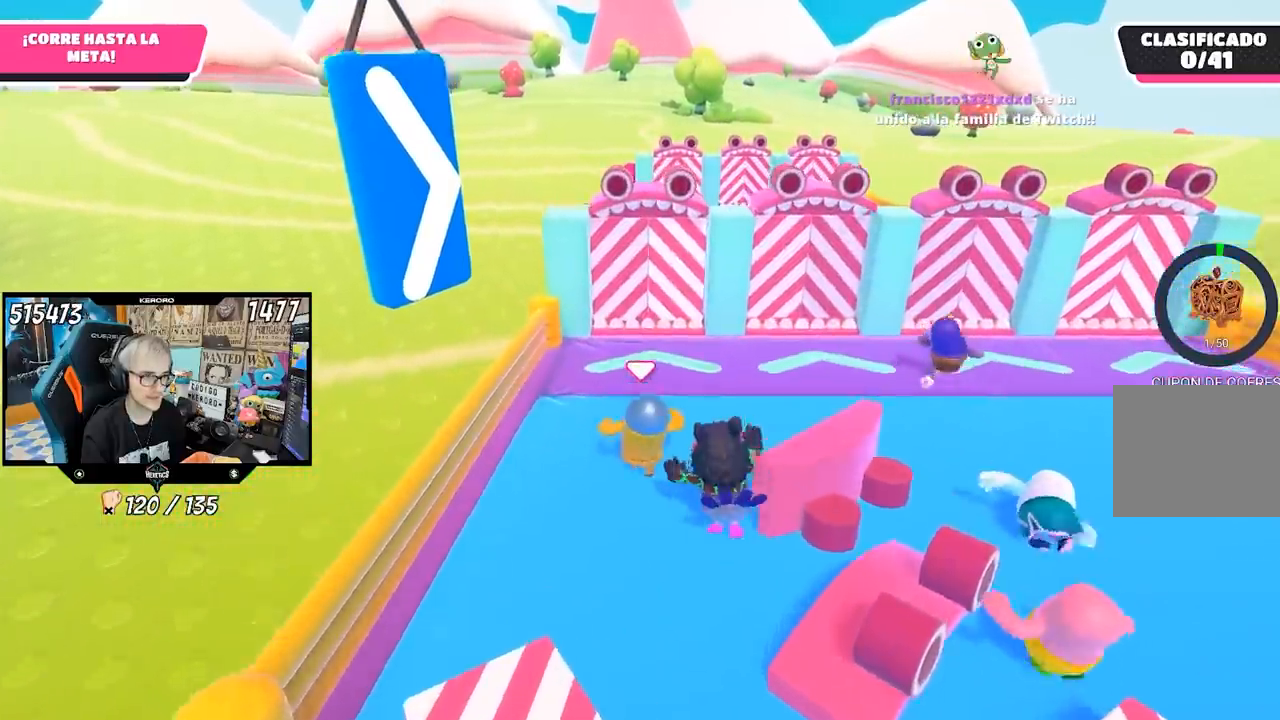
{"dt_ms": 500, "buttons": [], "left_stick": "up", "right_stick": "center", "events": []}
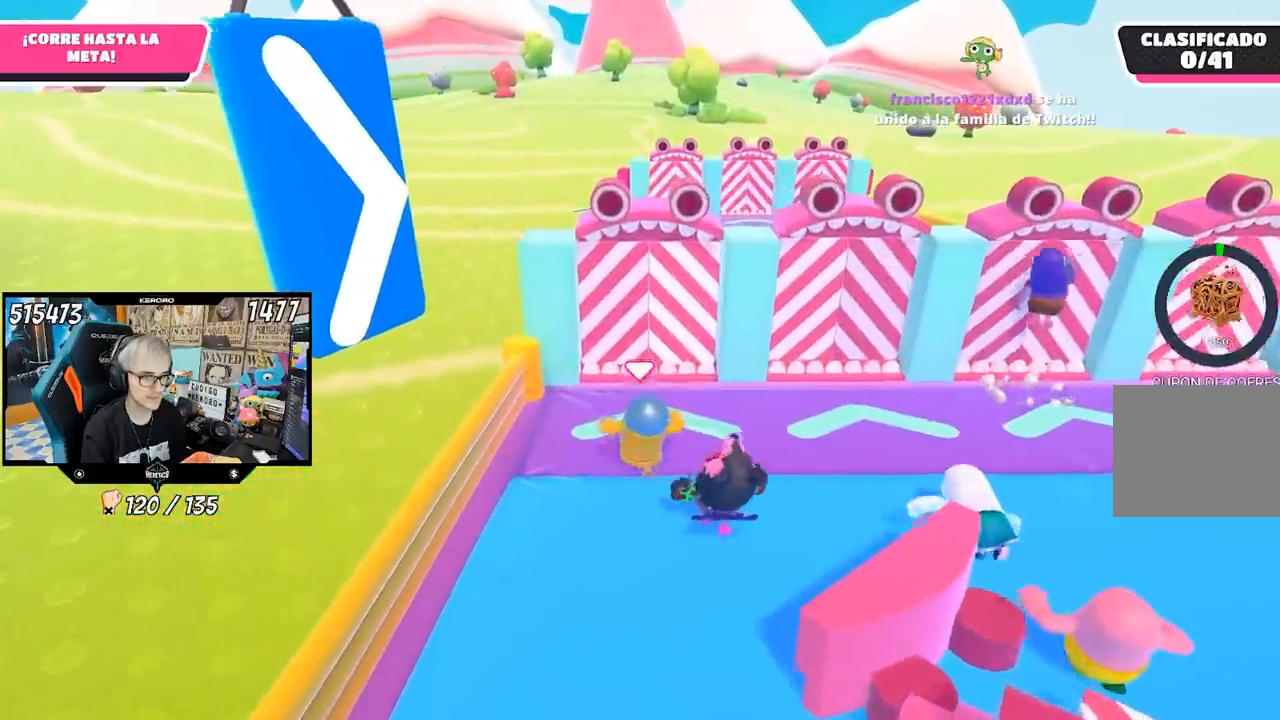
{"dt_ms": 500, "buttons": [], "left_stick": "up", "right_stick": "center", "events": [[233, "CROSS", "down"], [367, "CROSS", "up"]]}
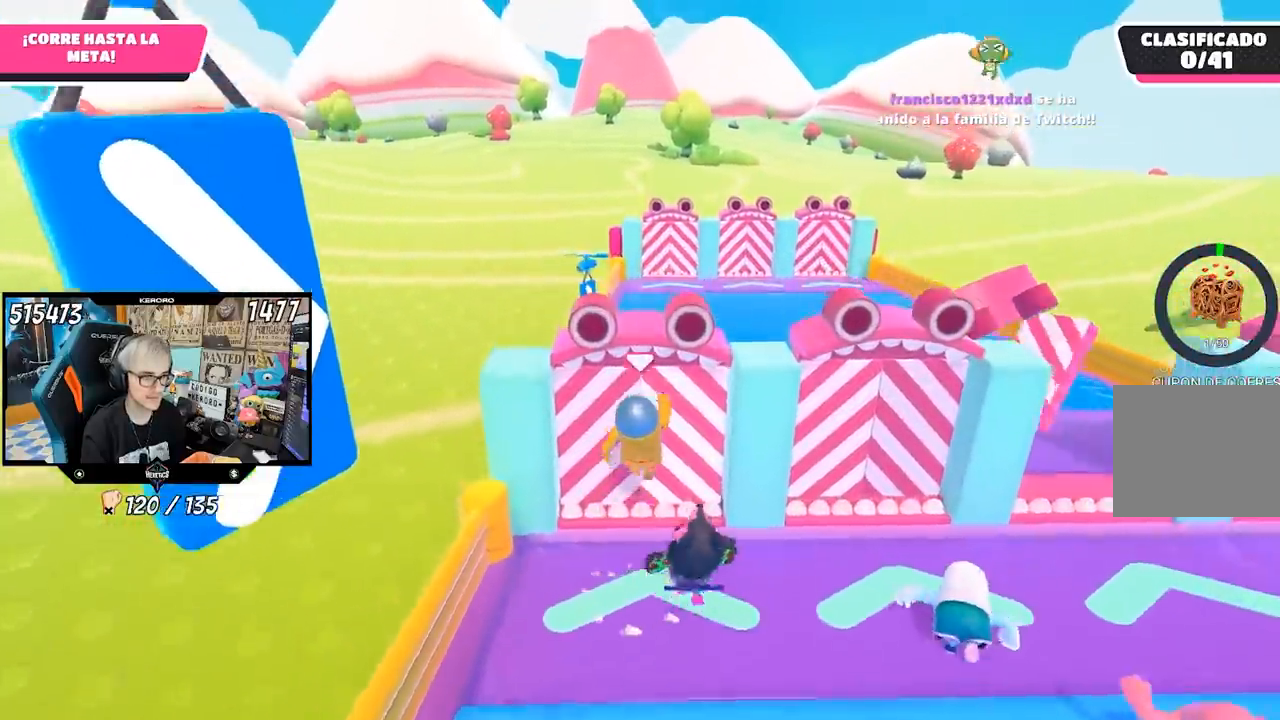
{"dt_ms": 500, "buttons": [], "left_stick": "up", "right_stick": "center", "events": []}
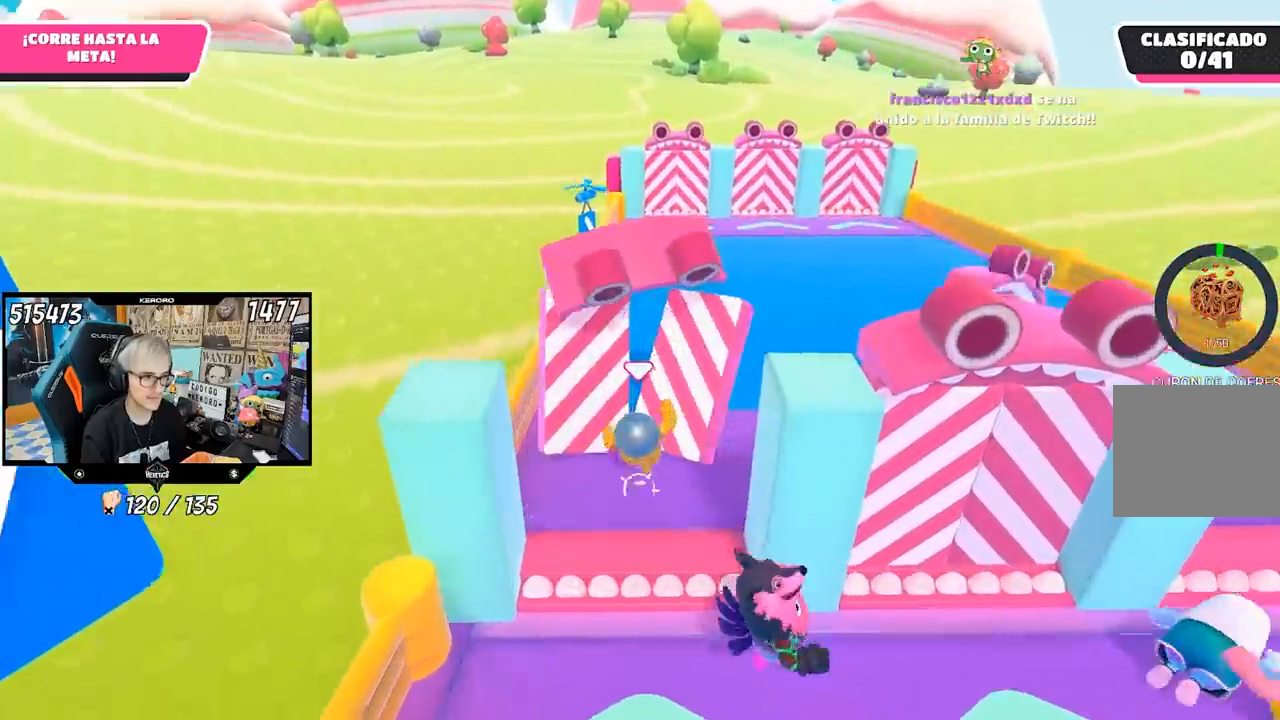
{"dt_ms": 500, "buttons": [], "left_stick": "up", "right_stick": "center", "events": []}
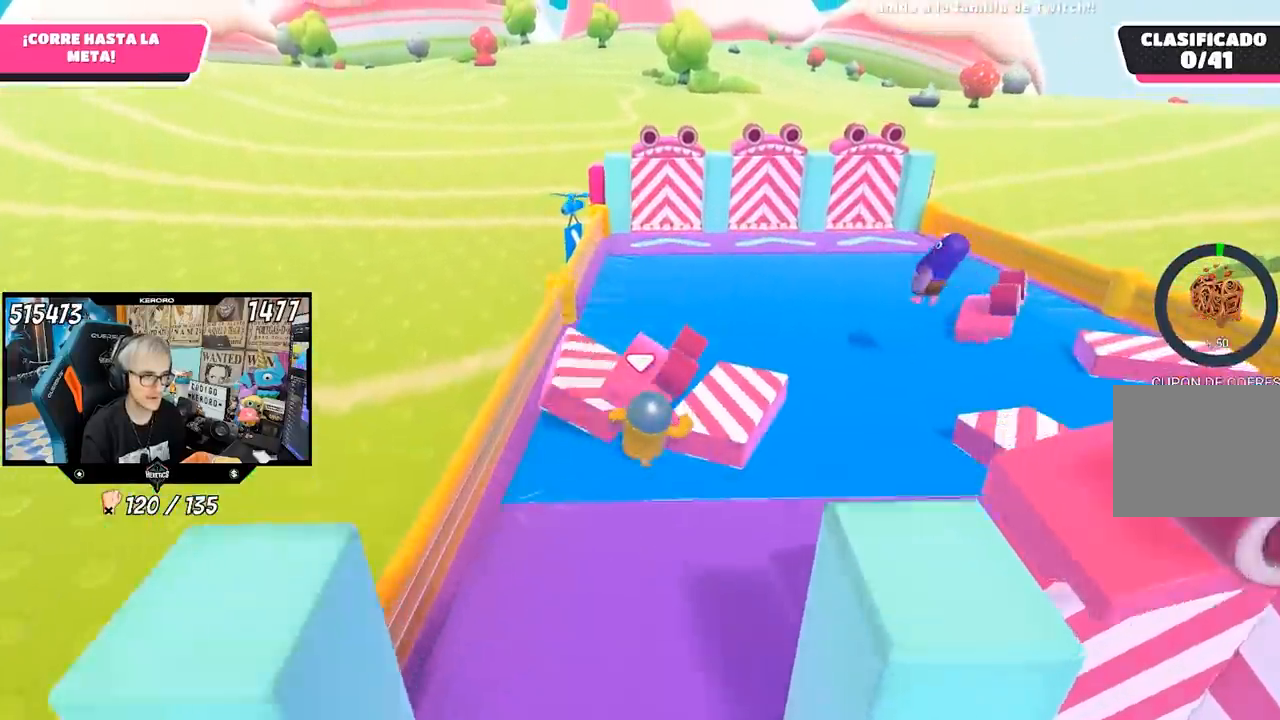
{"dt_ms": 500, "buttons": [], "left_stick": "up", "right_stick": "center", "events": []}
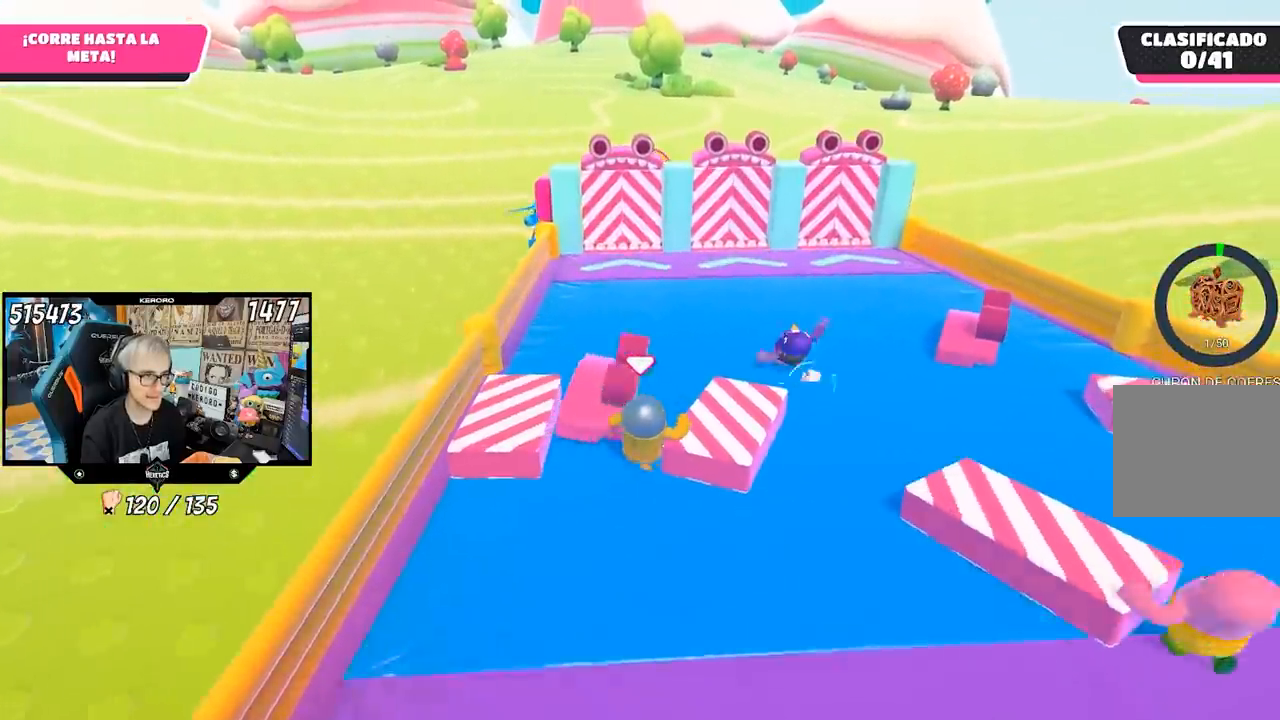
{"dt_ms": 500, "buttons": [], "left_stick": "up", "right_stick": "center", "events": []}
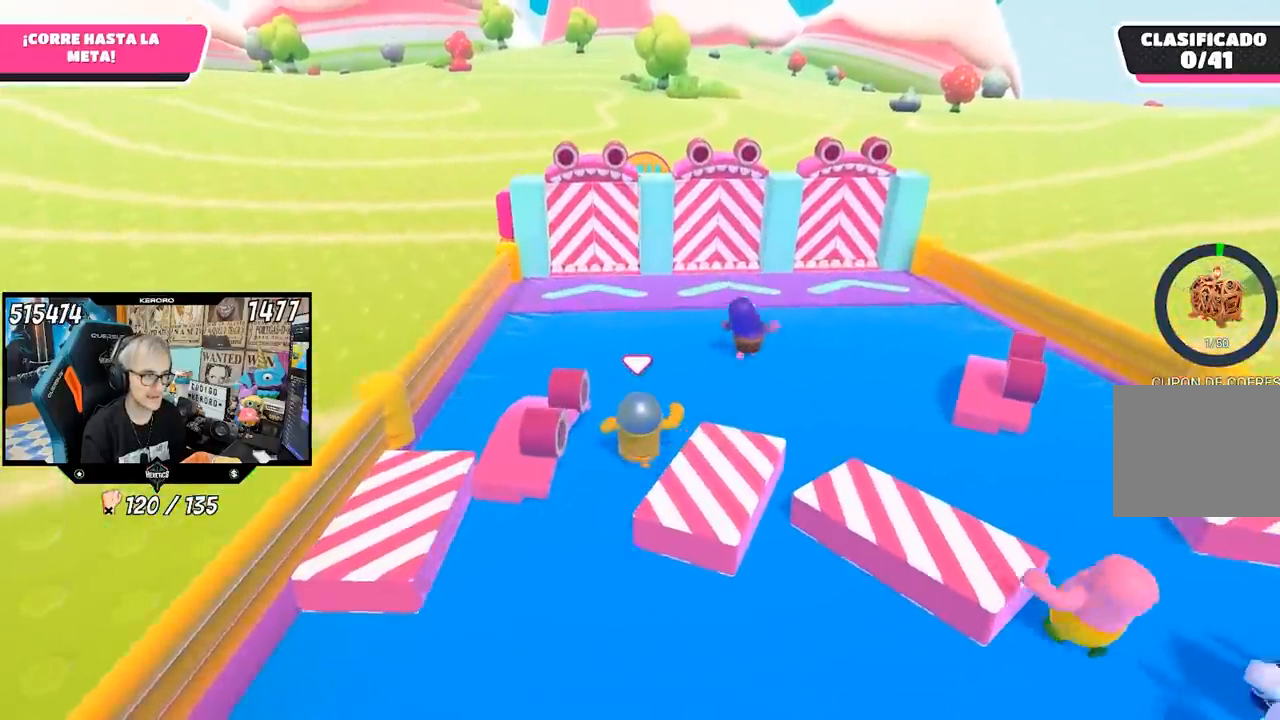
{"dt_ms": 500, "buttons": [], "left_stick": "up", "right_stick": "center", "events": []}
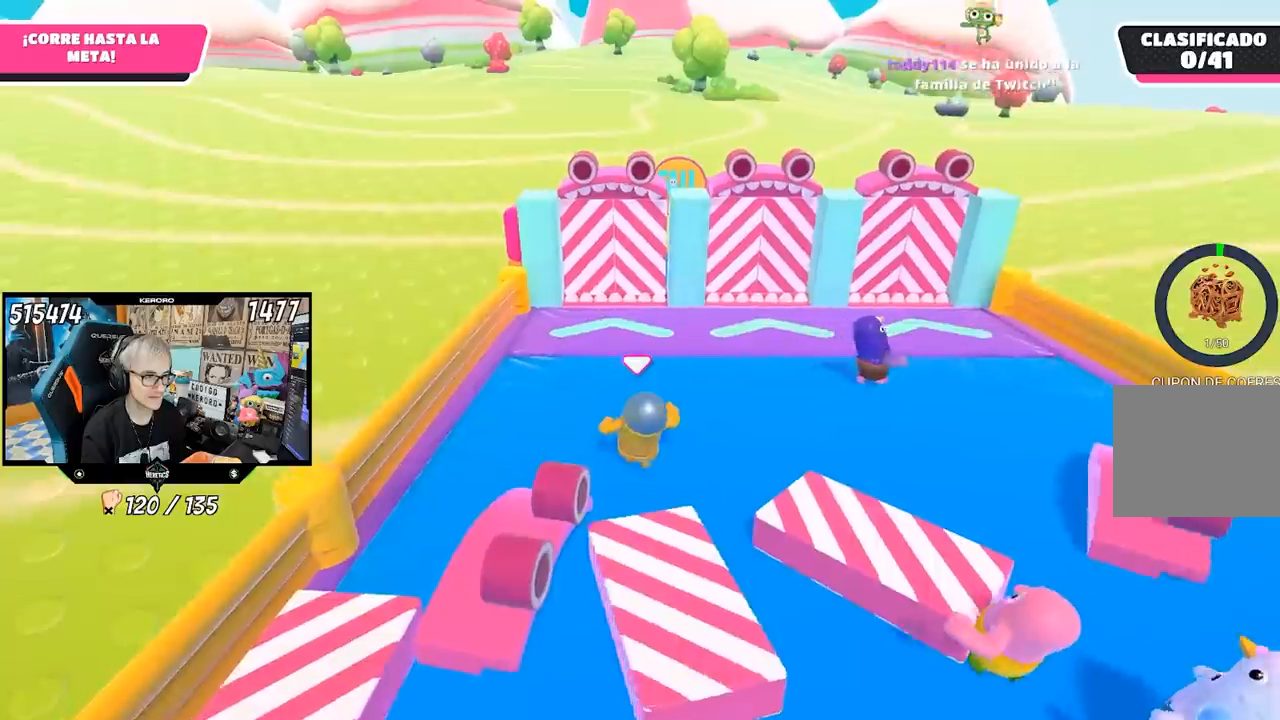
{"dt_ms": 500, "buttons": ["L1"], "left_stick": "up", "right_stick": "center", "events": [[433, "L1", "down"]]}
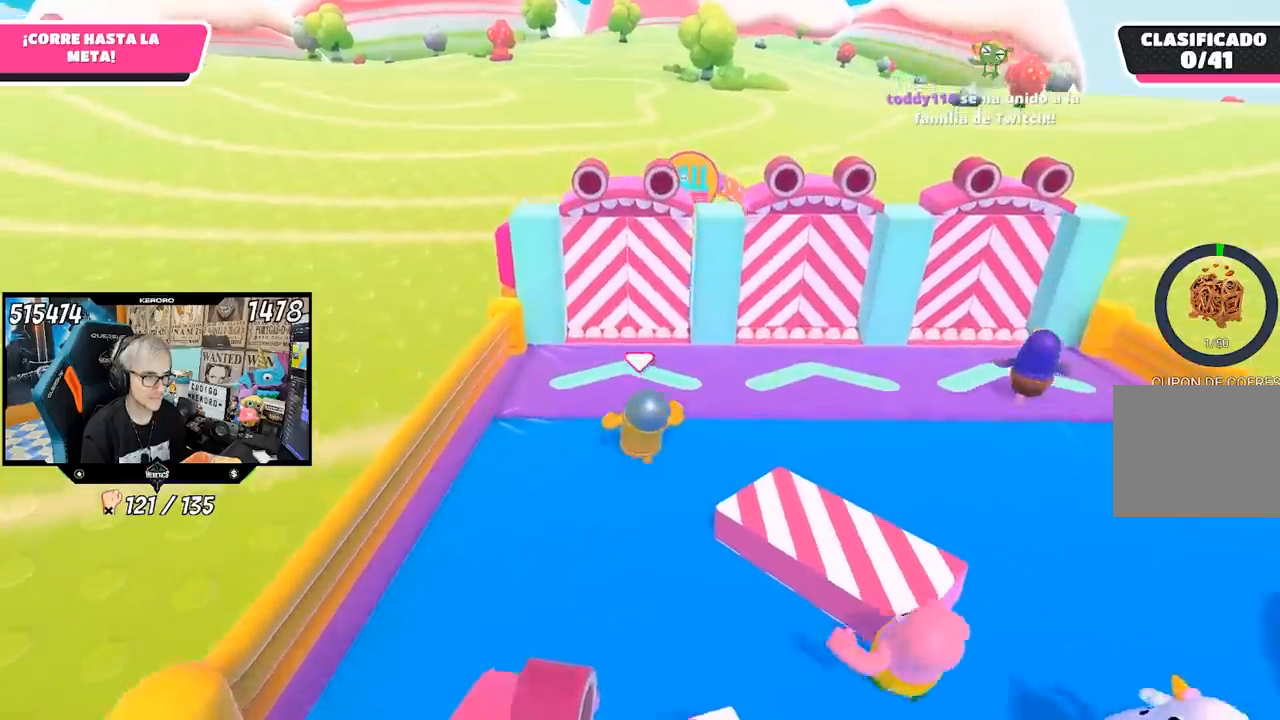
{"dt_ms": 500, "buttons": [], "left_stick": "up", "right_stick": "center"}
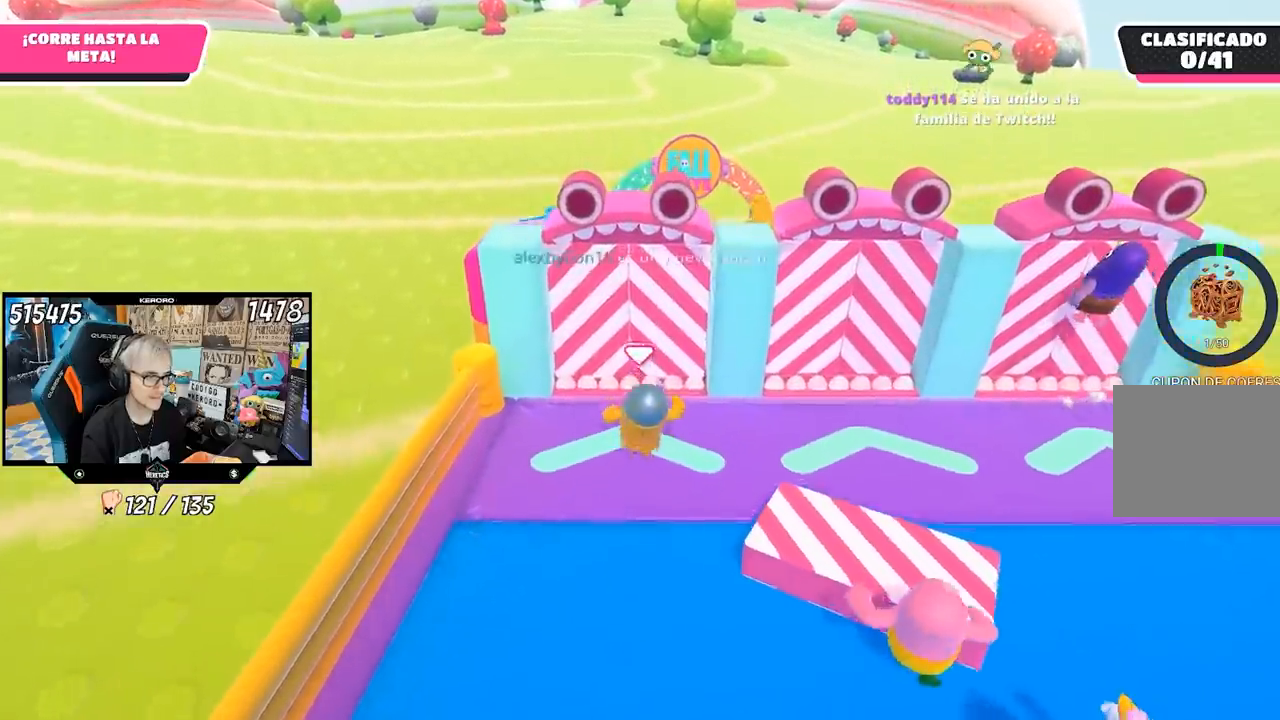
{"dt_ms": 500, "buttons": [], "left_stick": "up", "right_stick": "center", "events": [[133, "CROSS", "down"], [367, "CROSS", "up"]]}
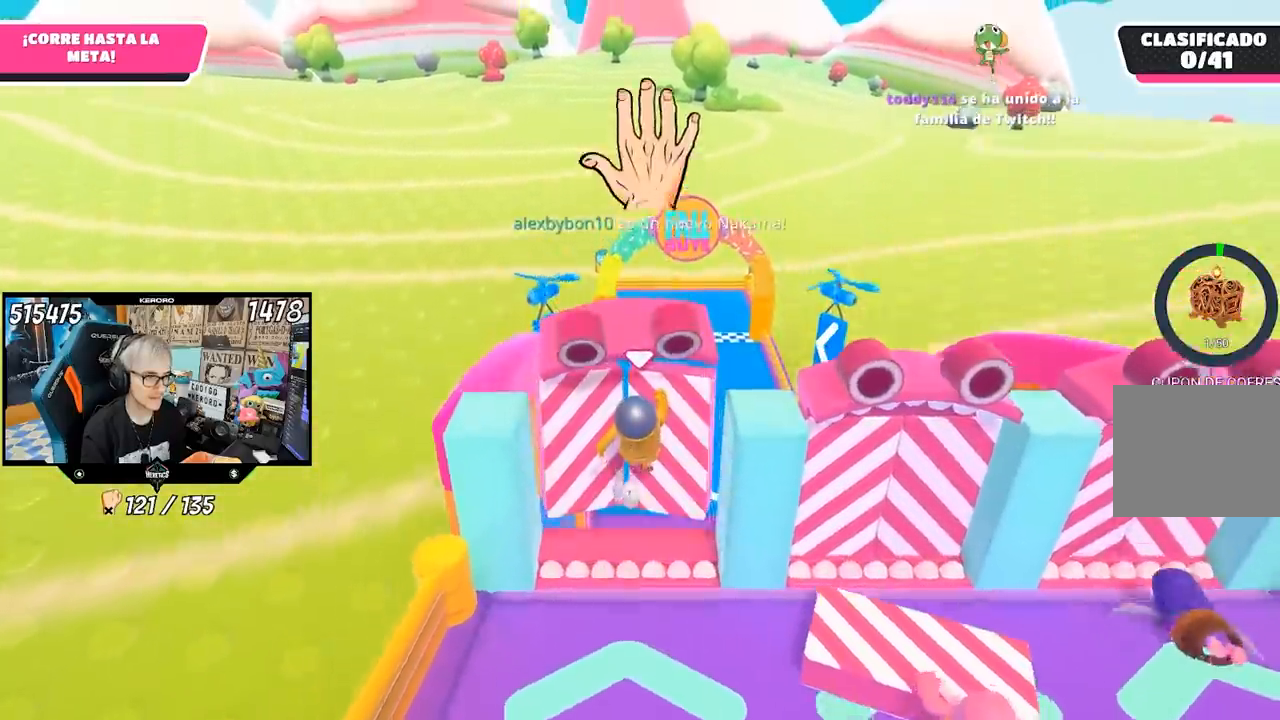
{"dt_ms": 500, "buttons": [], "left_stick": "up", "right_stick": "center", "events": [[117, "L1", "down"], [183, "L1", "up"], [233, "SQUARE", "down"], [367, "SQUARE", "up"], [433, "SQUARE", "down"], [500, "SQUARE", "up"]]}
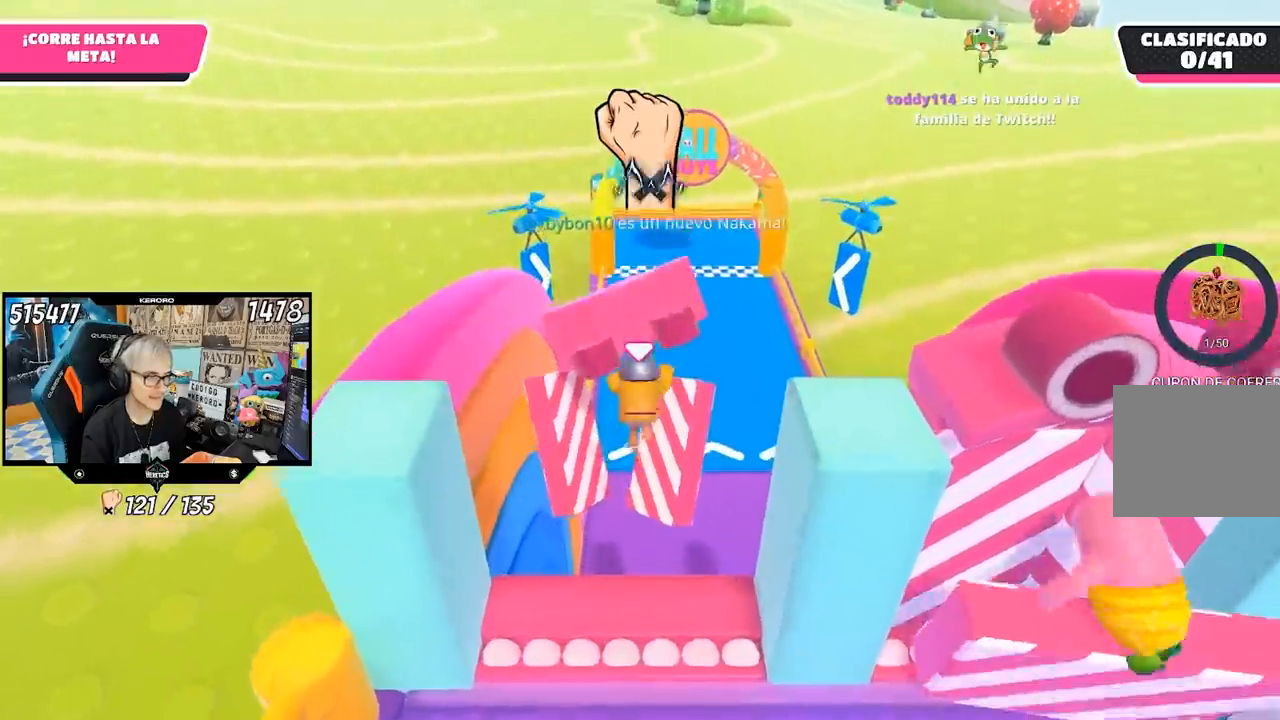
{"dt_ms": 500, "buttons": [], "left_stick": "up", "right_stick": "center", "events": [[67, "SQUARE", "down"], [167, "L1", "down"], [167, "R1", "down"], [167, "SQUARE", "up"], [317, "L1", "up"], [367, "R1", "up"]]}
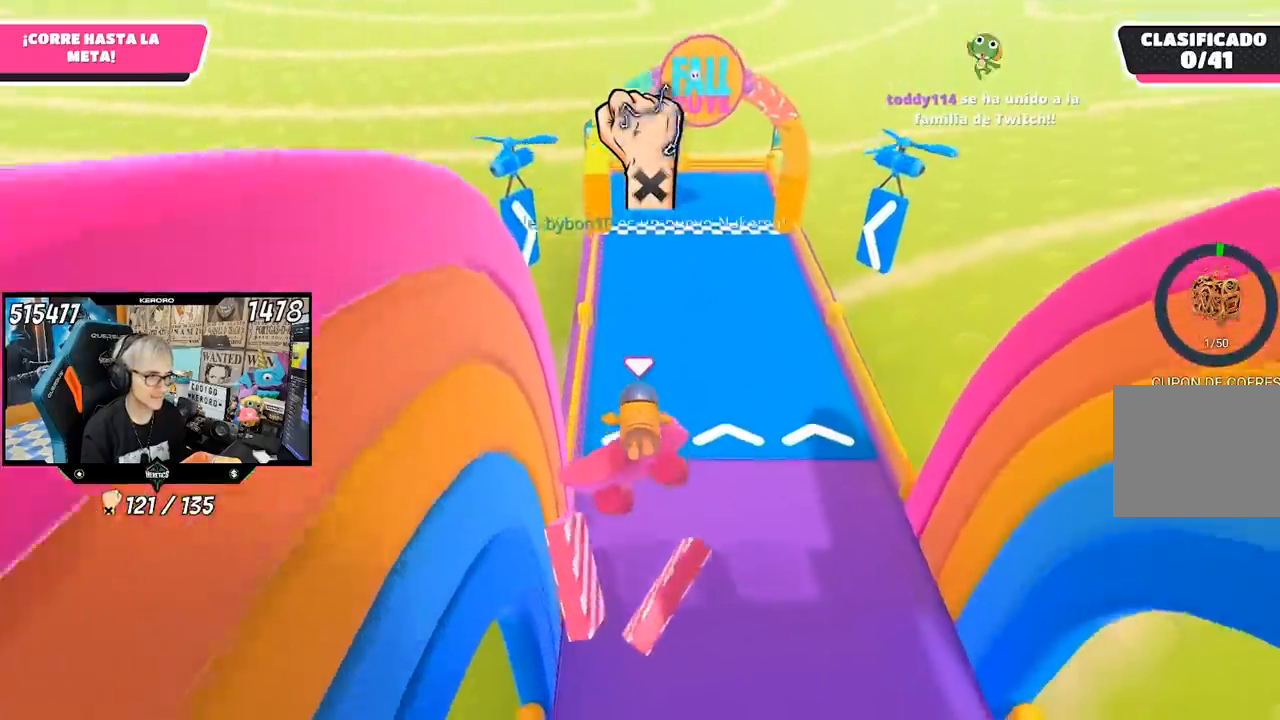
{"dt_ms": 500, "buttons": [], "left_stick": "up", "right_stick": "center", "events": []}
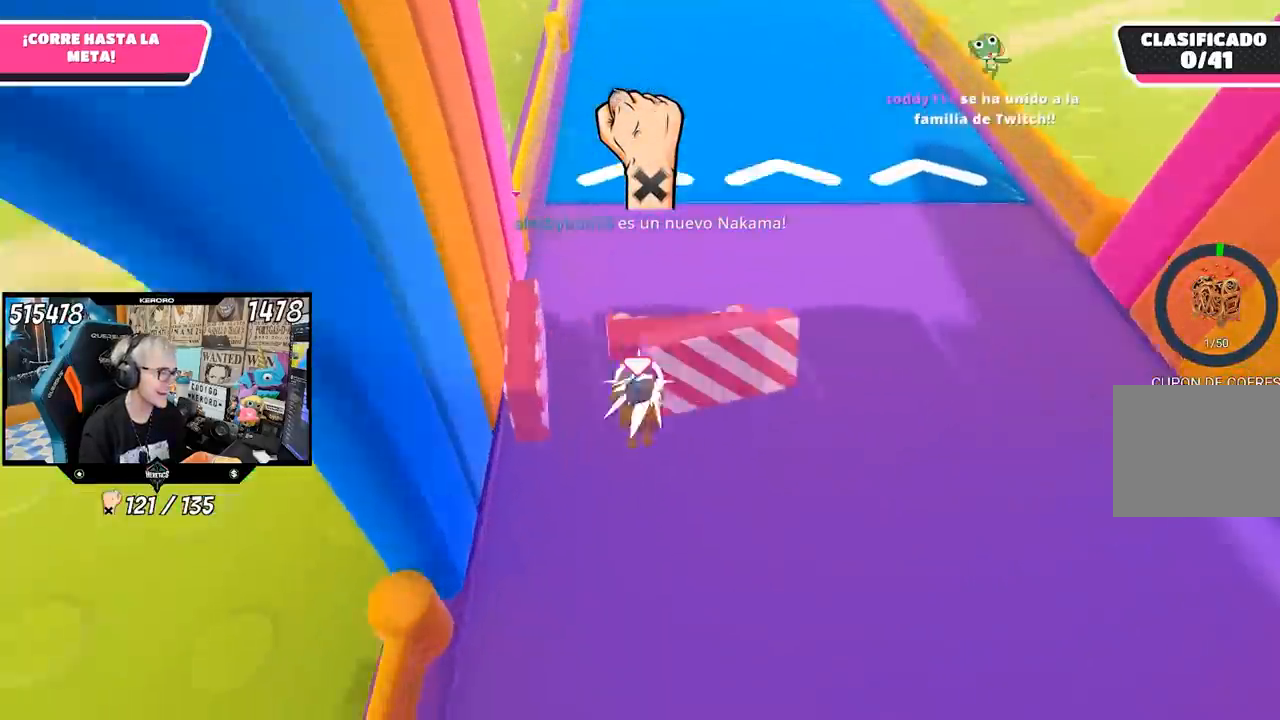
{"dt_ms": 1000, "buttons": ["R1"], "left_stick": "up", "right_stick": "up"}
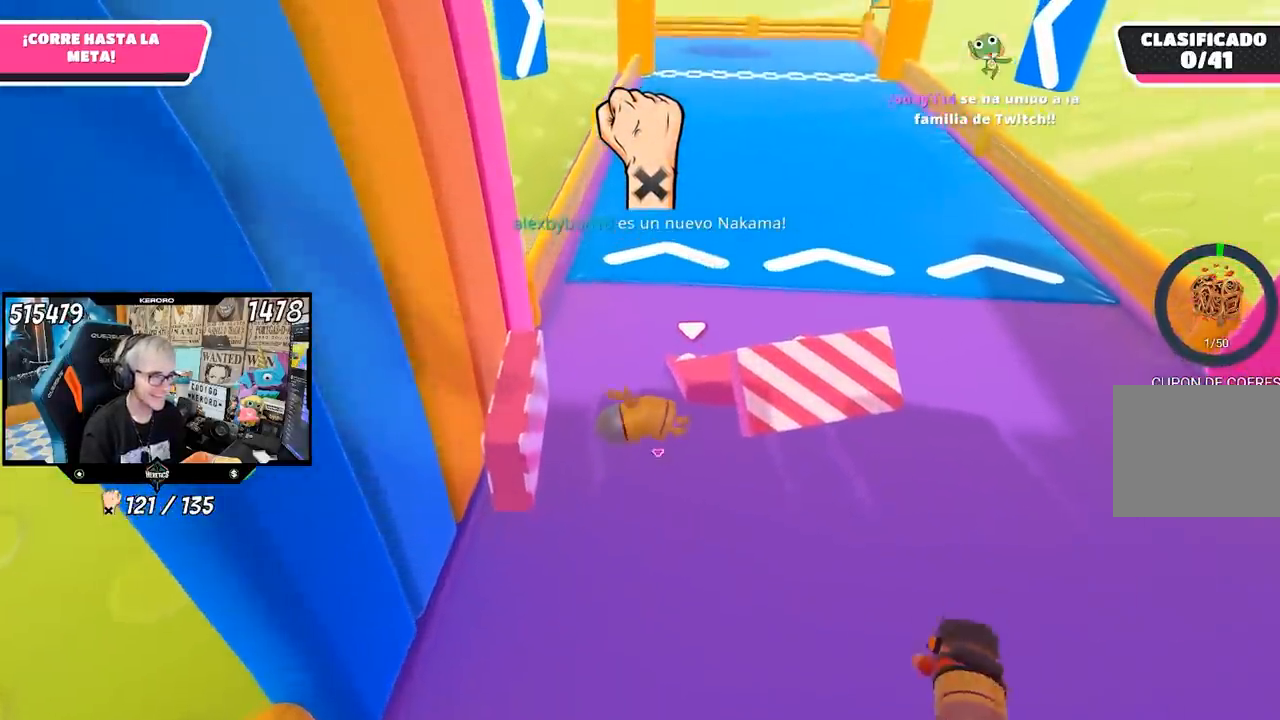
{"dt_ms": 500, "buttons": ["L1"], "left_stick": "up", "right_stick": "center", "events": [[100, "L1", "down"], [100, "right_stick", "center"], [333, "L1", "up"], [333, "right_stick", "up"], [433, "right_stick", "center"], [450, "L1", "down"], [500, "R1", "up"]]}
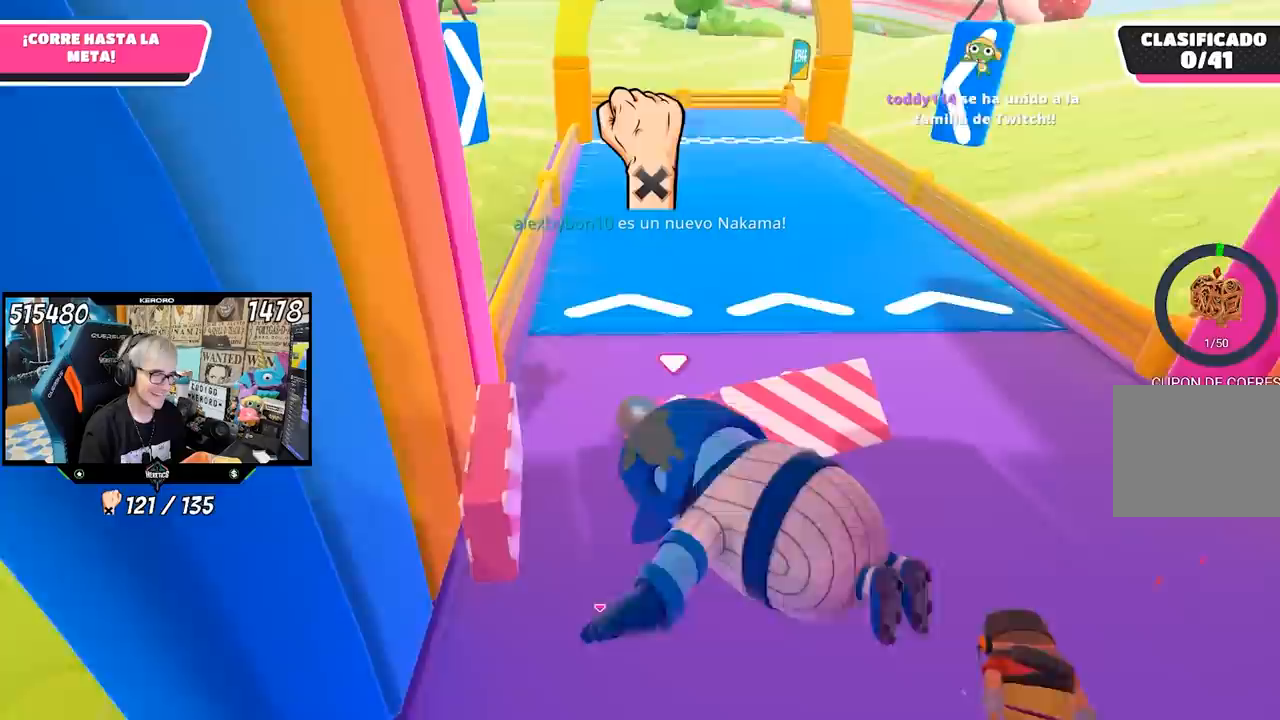
{"dt_ms": 500, "buttons": [], "left_stick": "up", "right_stick": "up"}
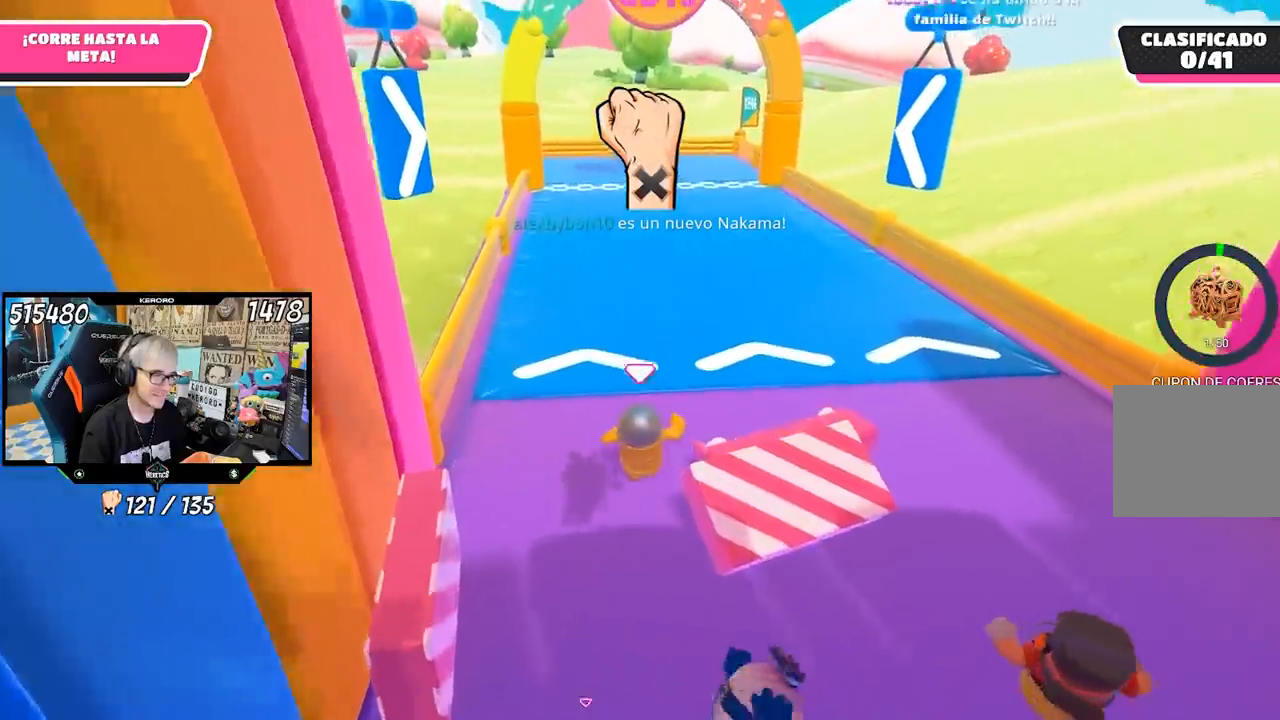
{"dt_ms": 500, "buttons": [], "left_stick": "up", "right_stick": "center", "events": [[83, "R1", "down"], [100, "L1", "down"], [100, "right_stick", "center"], [167, "L1", "up"], [167, "R1", "up"]]}
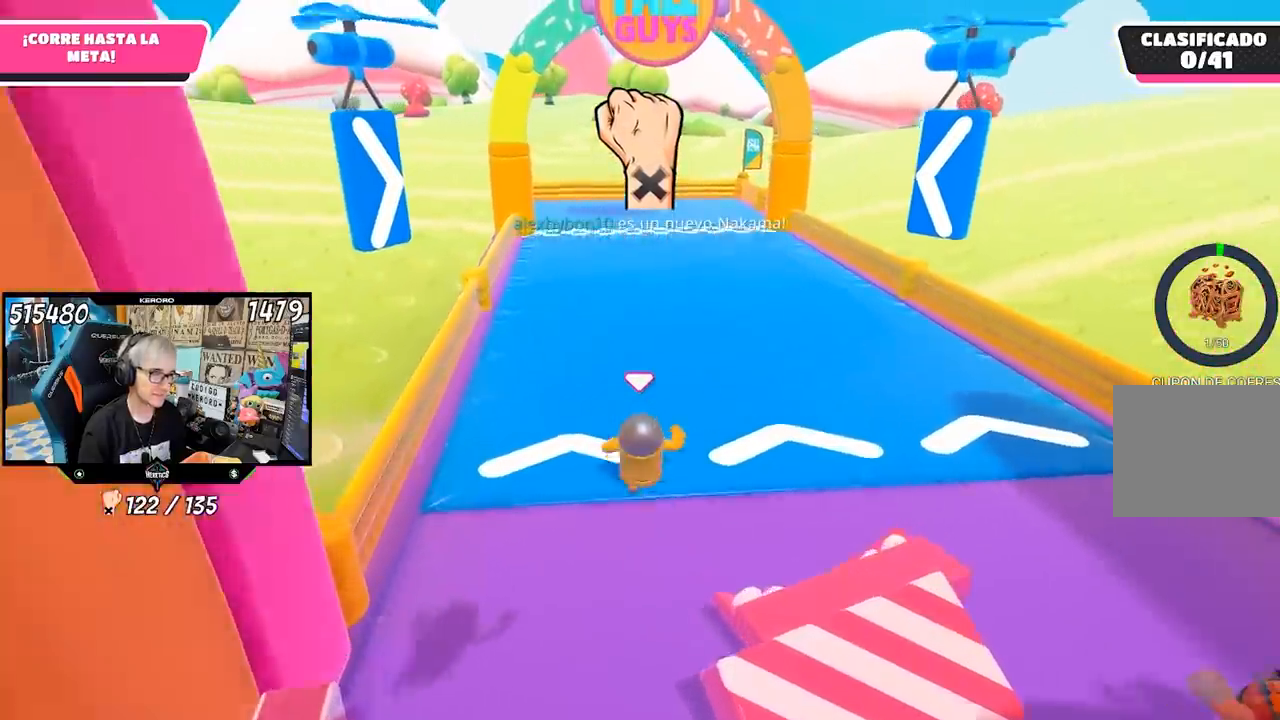
{"dt_ms": 500, "buttons": [], "left_stick": "up", "right_stick": "center", "events": []}
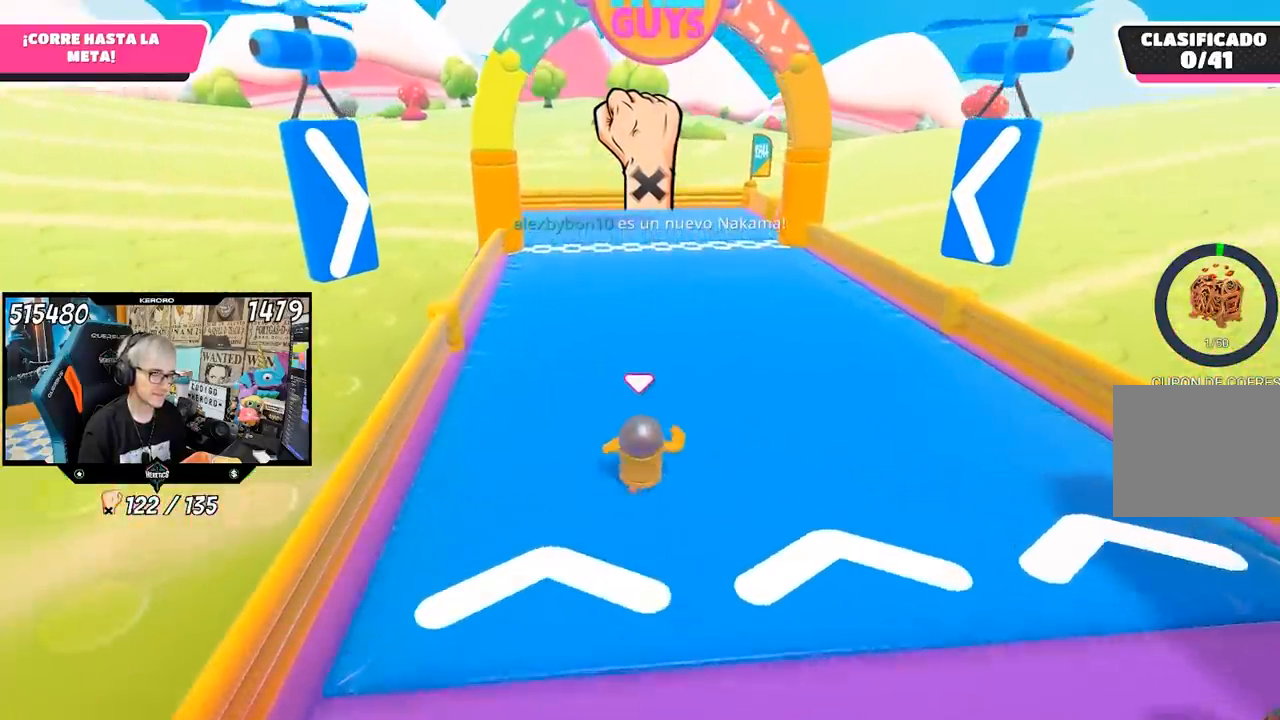
{"dt_ms": 500, "buttons": [], "left_stick": "up", "right_stick": "center", "events": []}
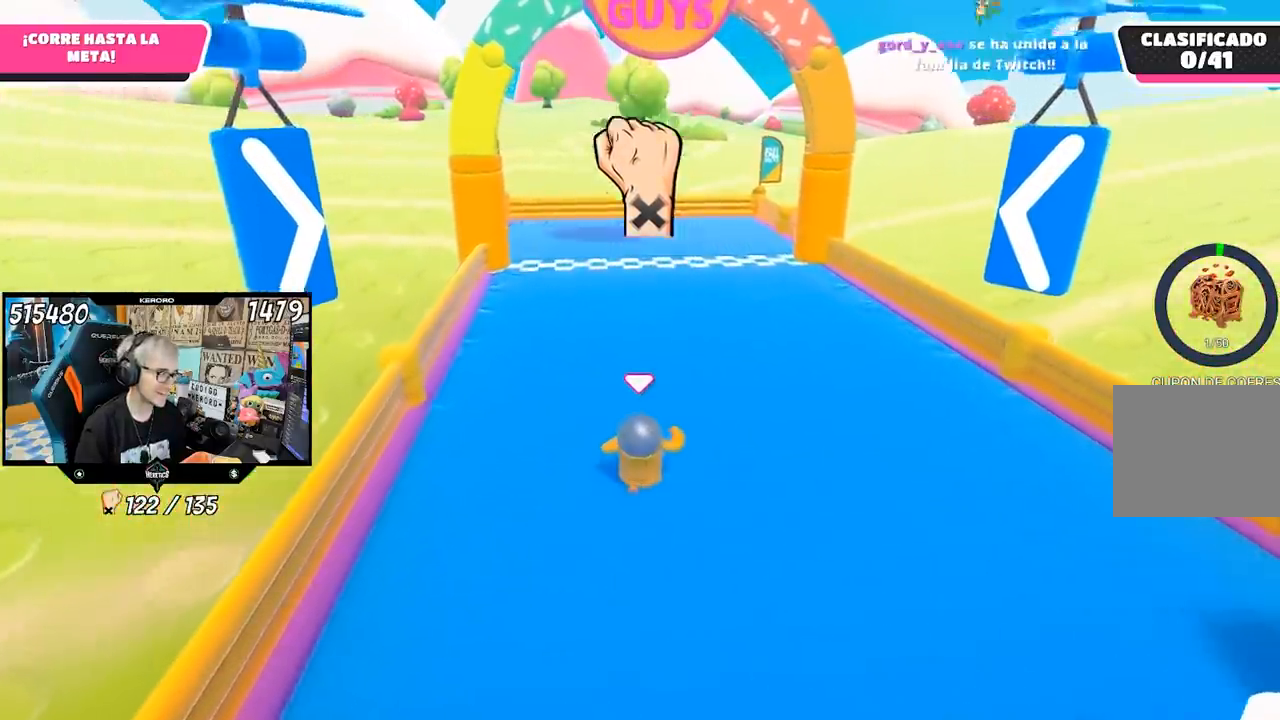
{"dt_ms": 500, "buttons": [], "left_stick": "up", "right_stick": "center", "events": []}
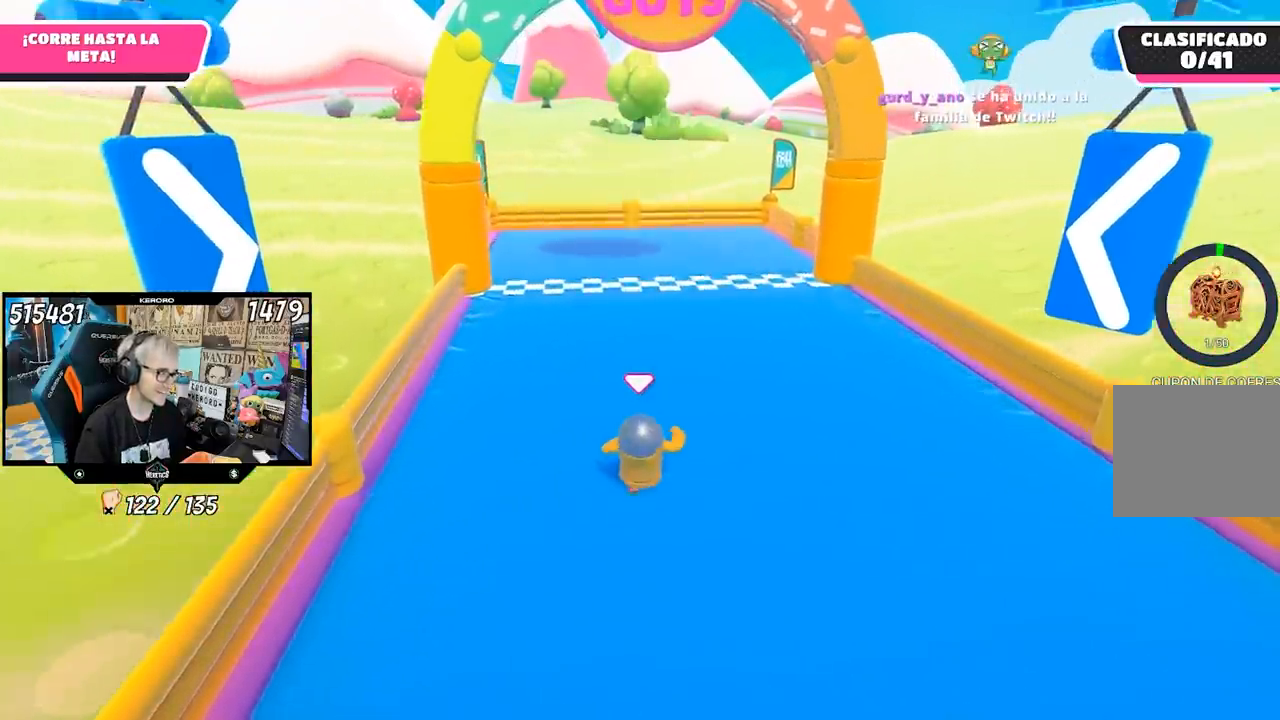
{"dt_ms": 500, "buttons": [], "left_stick": "up", "right_stick": "center", "events": []}
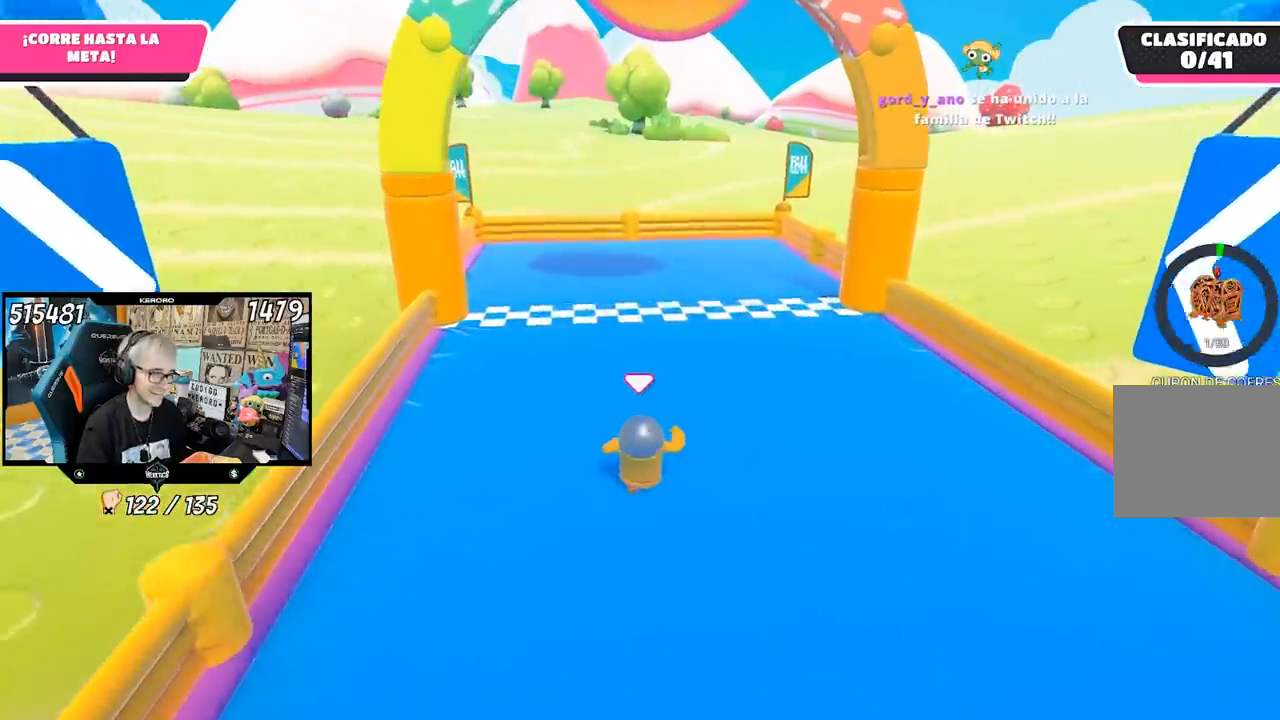
{"dt_ms": 500, "buttons": [], "left_stick": "up", "right_stick": "center", "events": []}